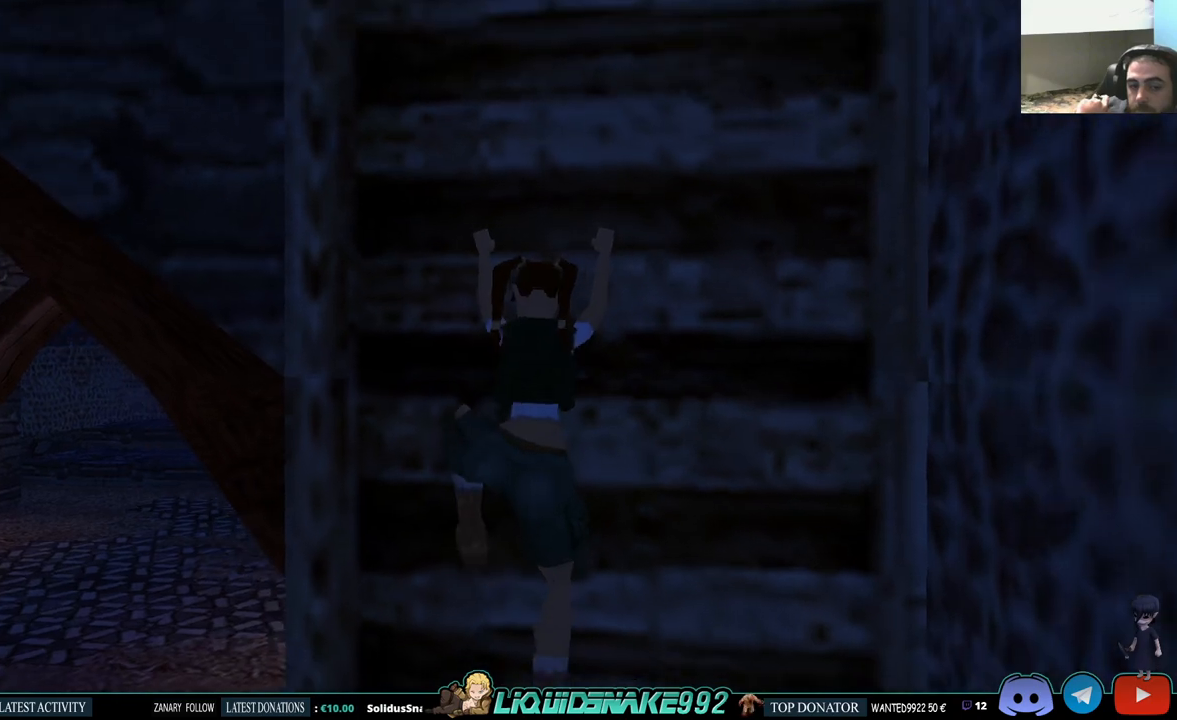
Gameplay with a controller (PlayStation layout); each line is a JSON object with the inputs held at the frame after it. "events" lists button and stick changes between this image and that frame as [ms after this image, input, new state], when the widget could be followed in between.
{"buttons": ["CROSS", "DPAD_UP"], "left_stick": "center", "right_stick": "center", "events": []}
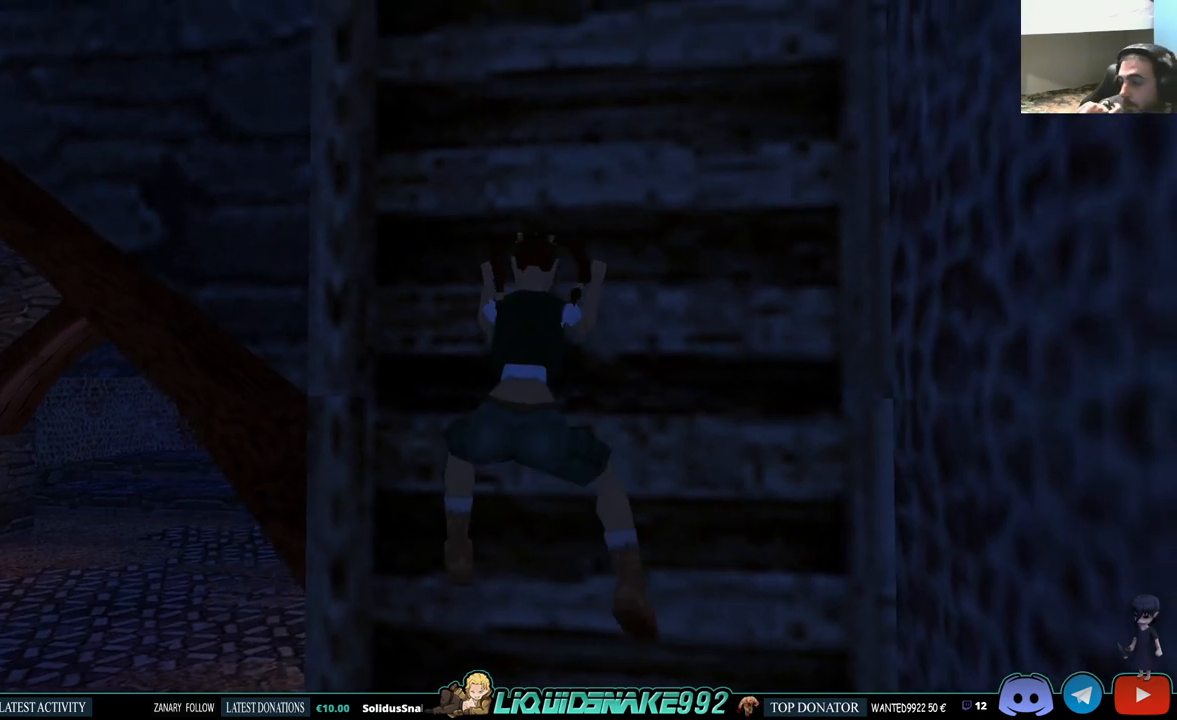
{"buttons": ["CROSS", "DPAD_UP"], "left_stick": "center", "right_stick": "center", "events": []}
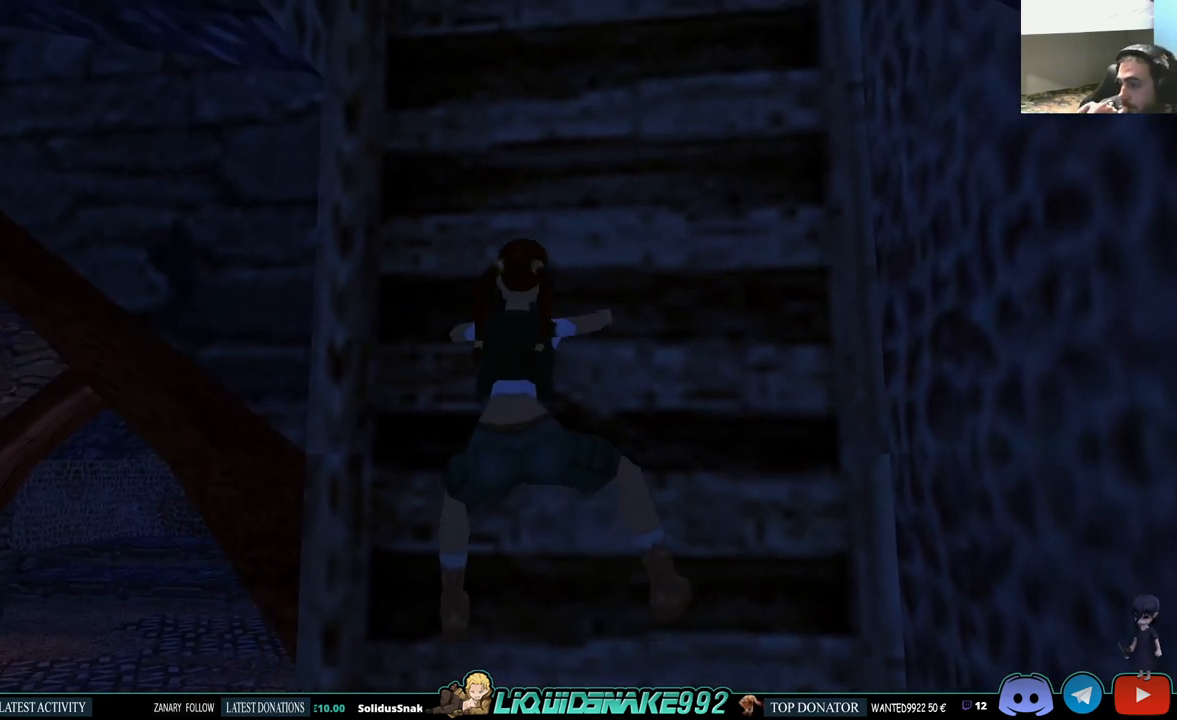
{"buttons": ["CROSS", "DPAD_UP"], "left_stick": "center", "right_stick": "center", "events": []}
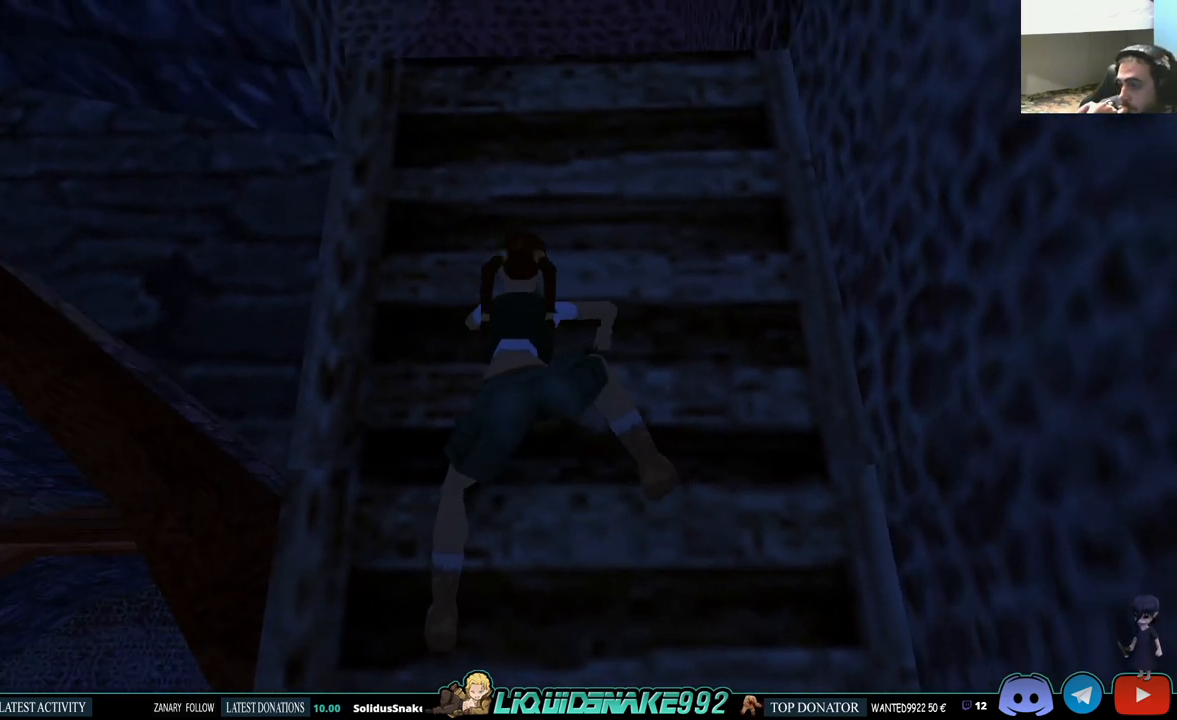
{"buttons": ["CROSS", "DPAD_UP"], "left_stick": "center", "right_stick": "center", "events": []}
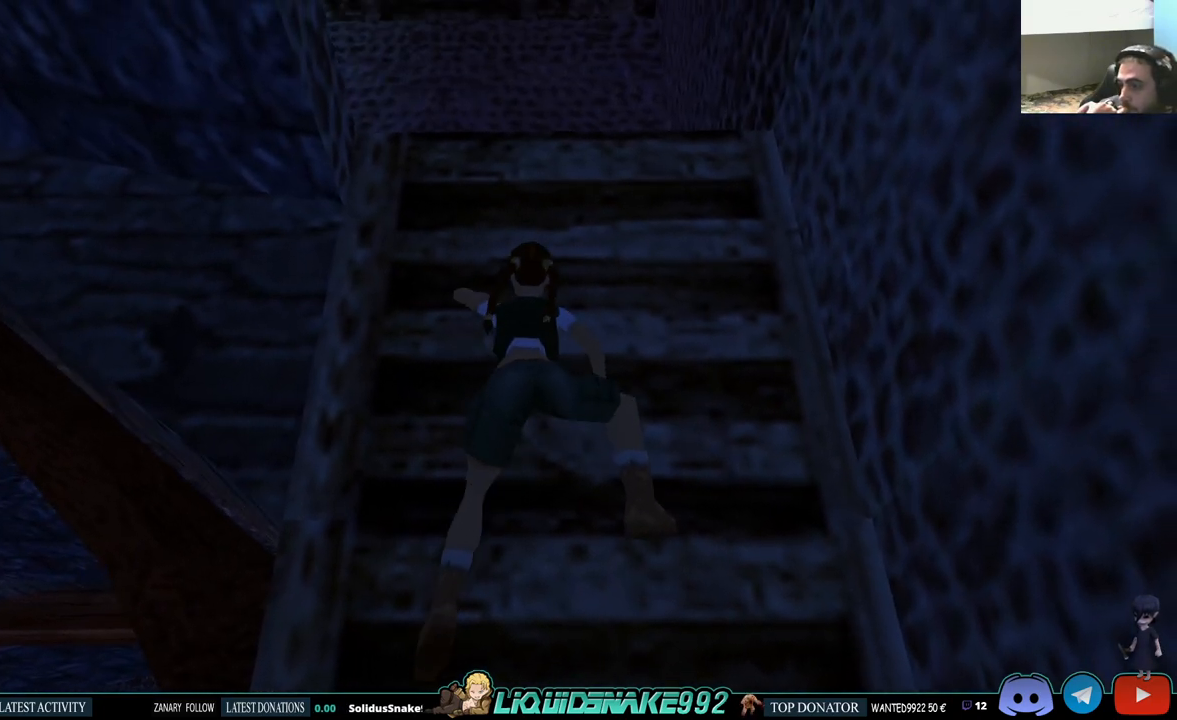
{"buttons": ["CROSS", "DPAD_UP"], "left_stick": "center", "right_stick": "center", "events": []}
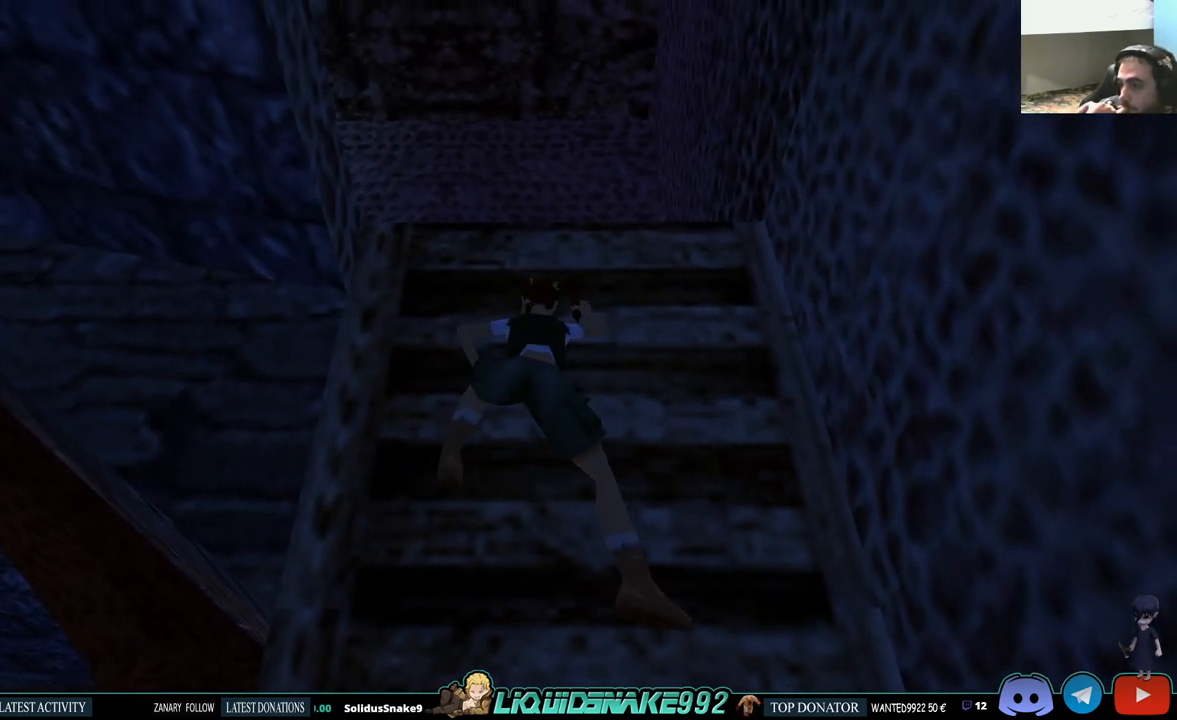
{"buttons": ["CROSS", "DPAD_UP"], "left_stick": "center", "right_stick": "center", "events": []}
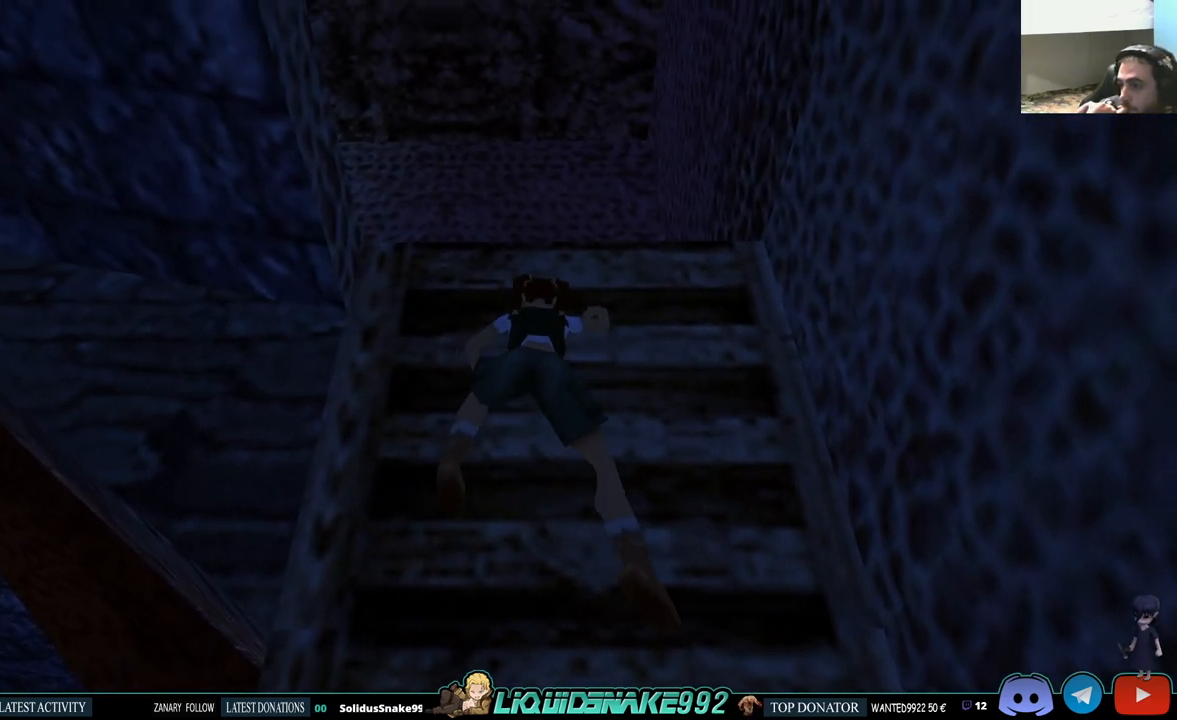
{"buttons": ["CROSS", "DPAD_UP"], "left_stick": "center", "right_stick": "center", "events": []}
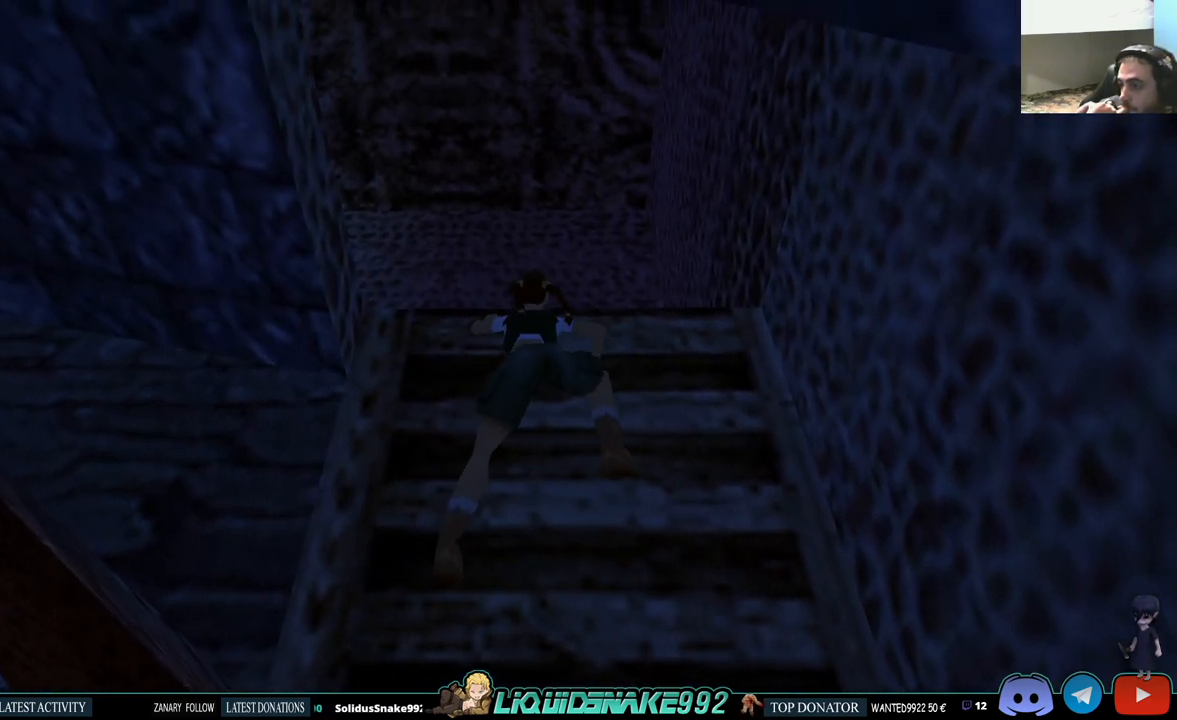
{"buttons": ["CROSS", "DPAD_UP"], "left_stick": "center", "right_stick": "center", "events": []}
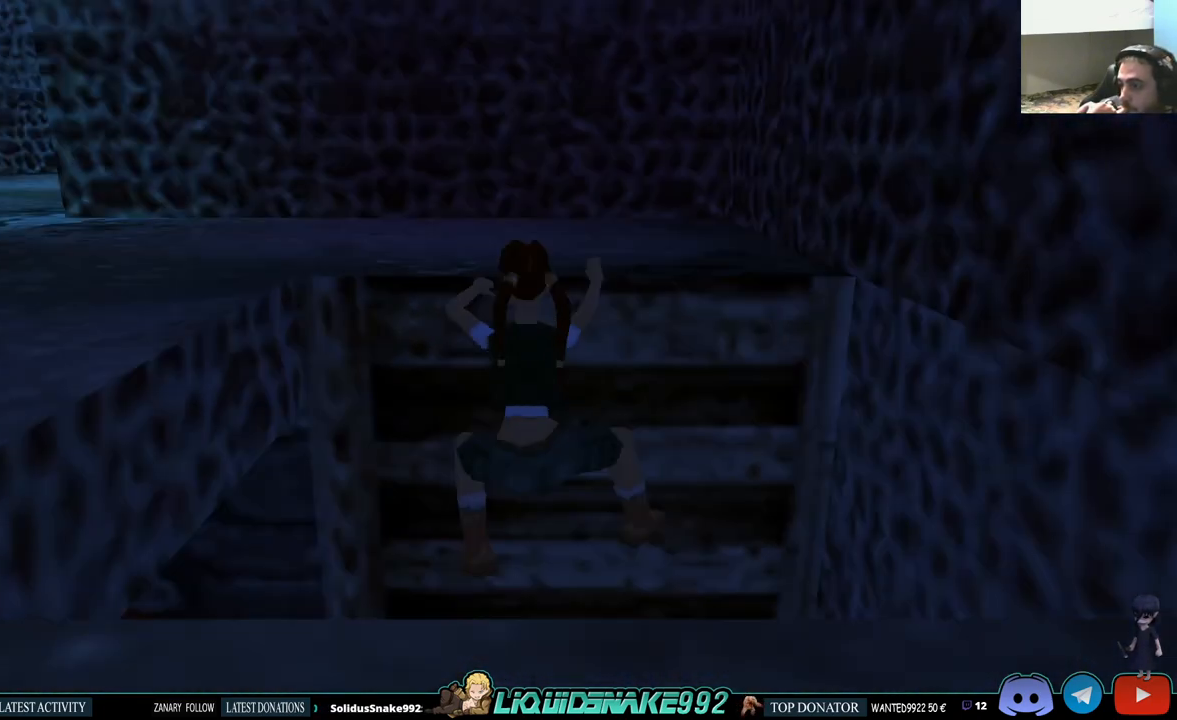
{"buttons": ["CROSS", "DPAD_UP"], "left_stick": "center", "right_stick": "center", "events": []}
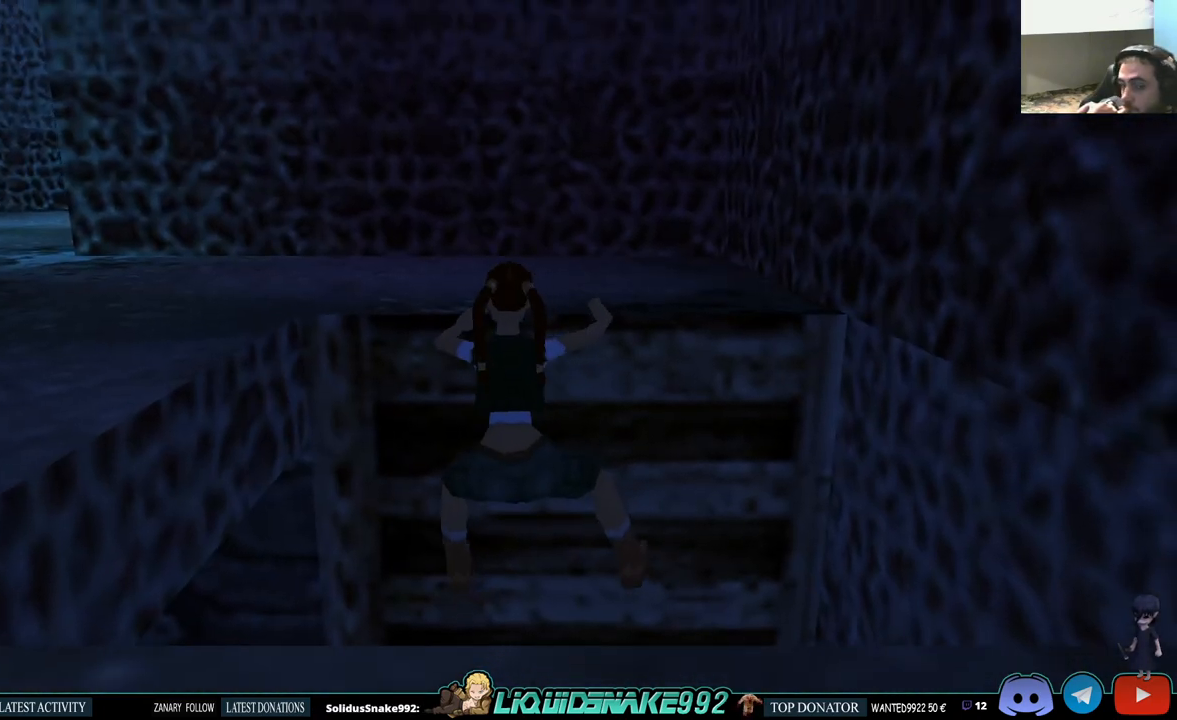
{"buttons": ["CROSS"], "left_stick": "center", "right_stick": "center", "events": [[183, "DPAD_UP", "up"]]}
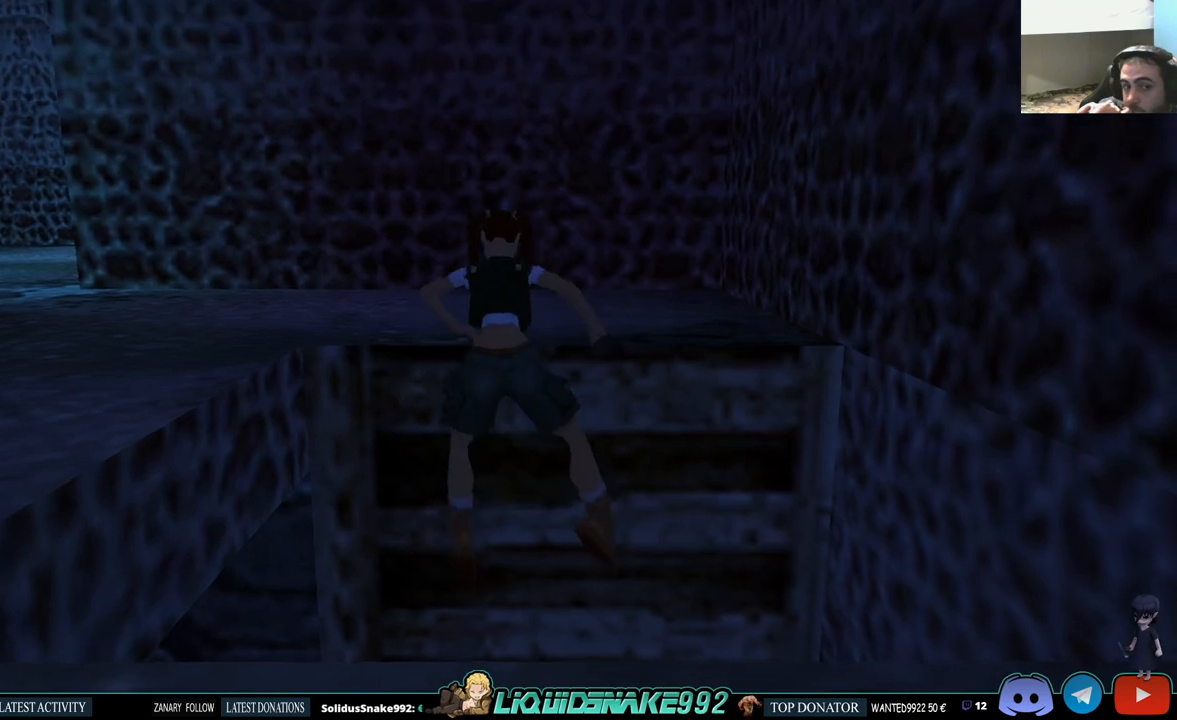
{"buttons": ["CROSS"], "left_stick": "center", "right_stick": "center", "events": []}
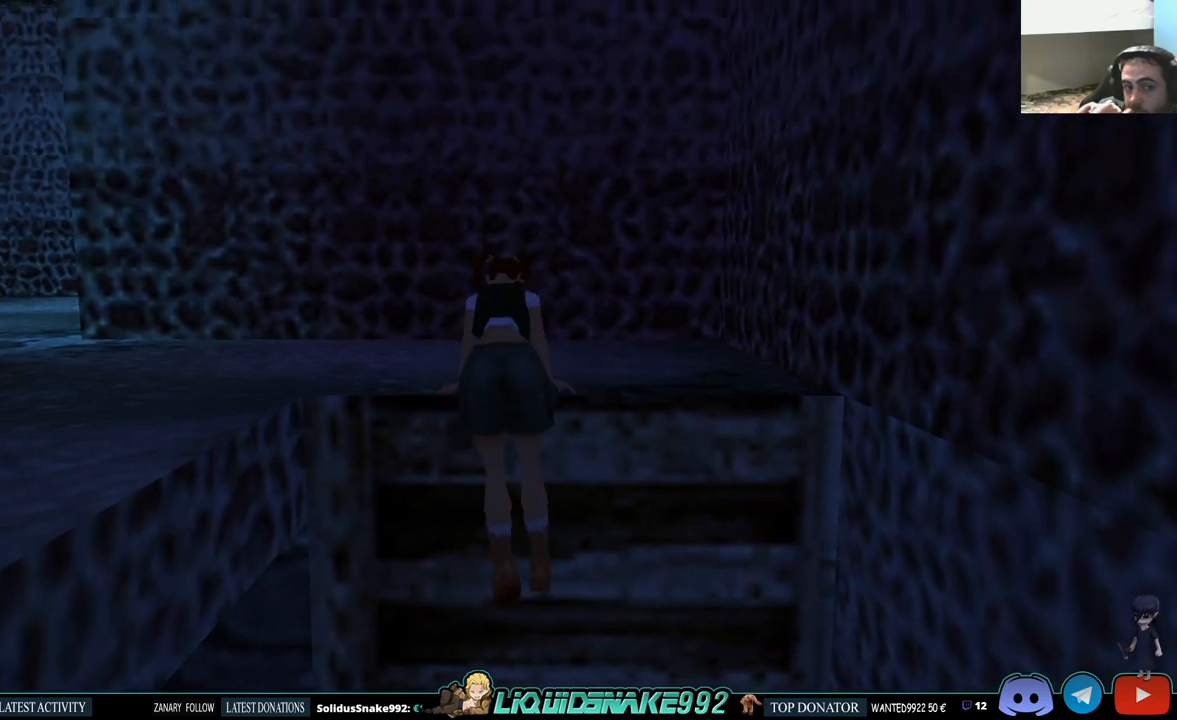
{"buttons": ["CROSS"], "left_stick": "center", "right_stick": "center", "events": []}
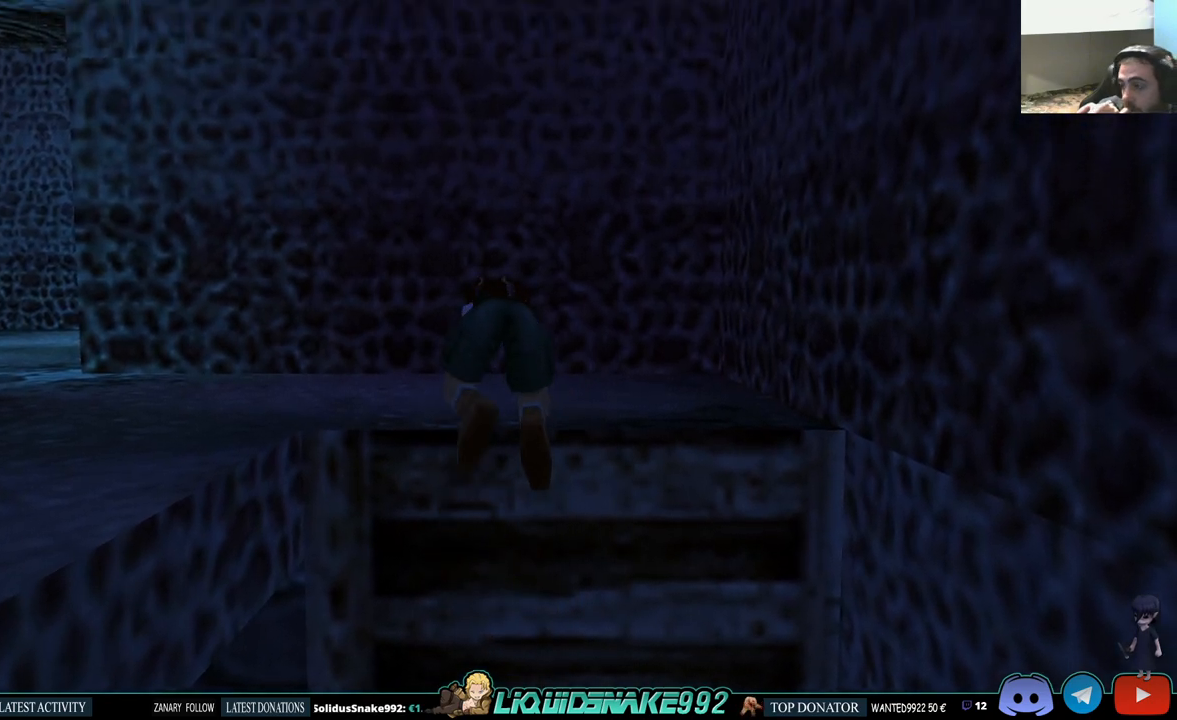
{"buttons": ["DPAD_LEFT"], "left_stick": "center", "right_stick": "center", "events": [[217, "CROSS", "up"], [483, "DPAD_LEFT", "down"]]}
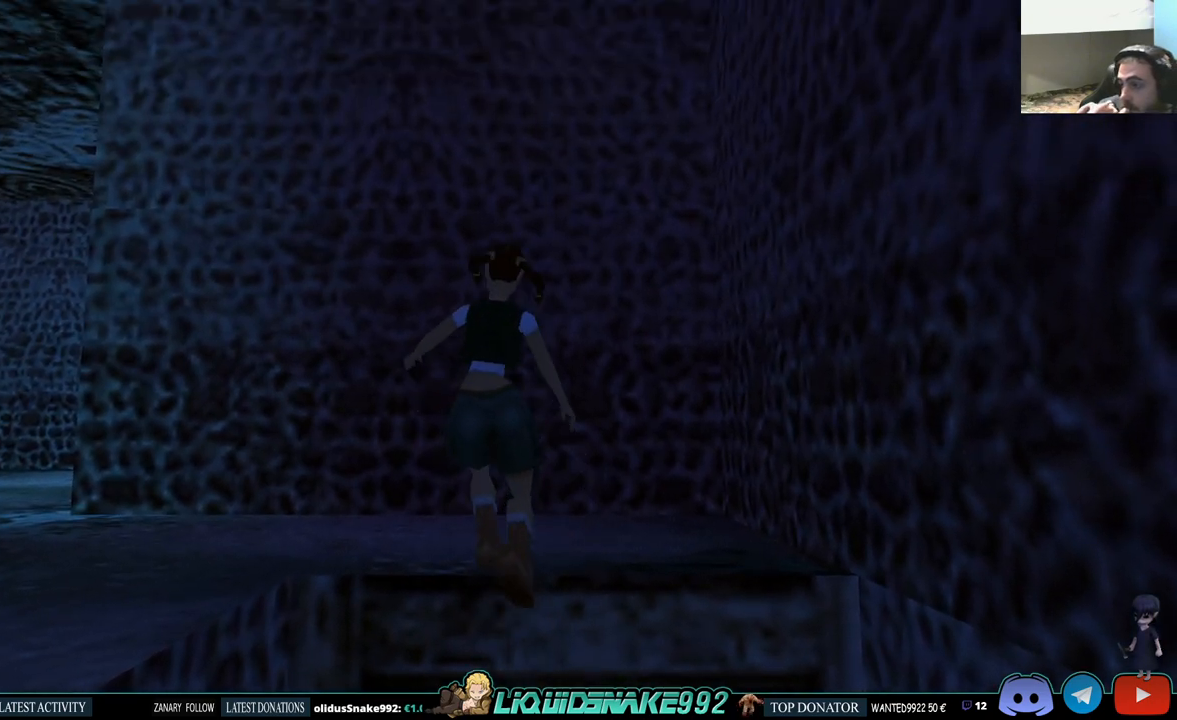
{"buttons": ["DPAD_LEFT"], "left_stick": "center", "right_stick": "center", "events": []}
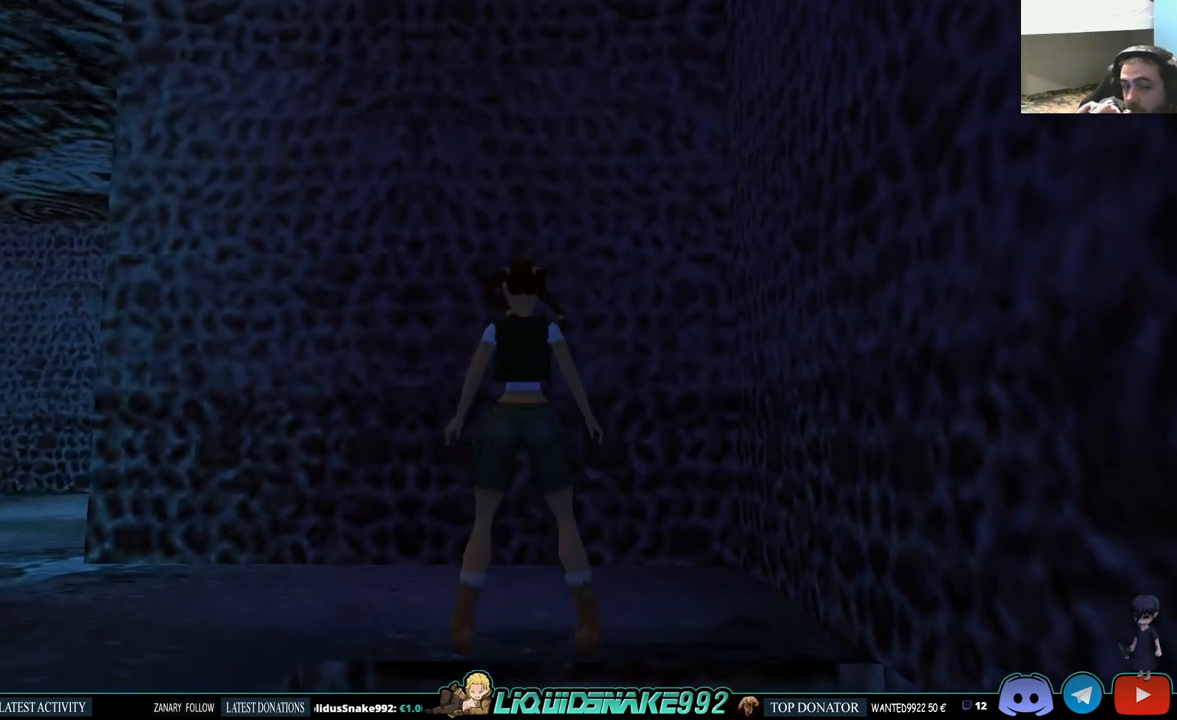
{"buttons": ["DPAD_LEFT"], "left_stick": "center", "right_stick": "center", "events": []}
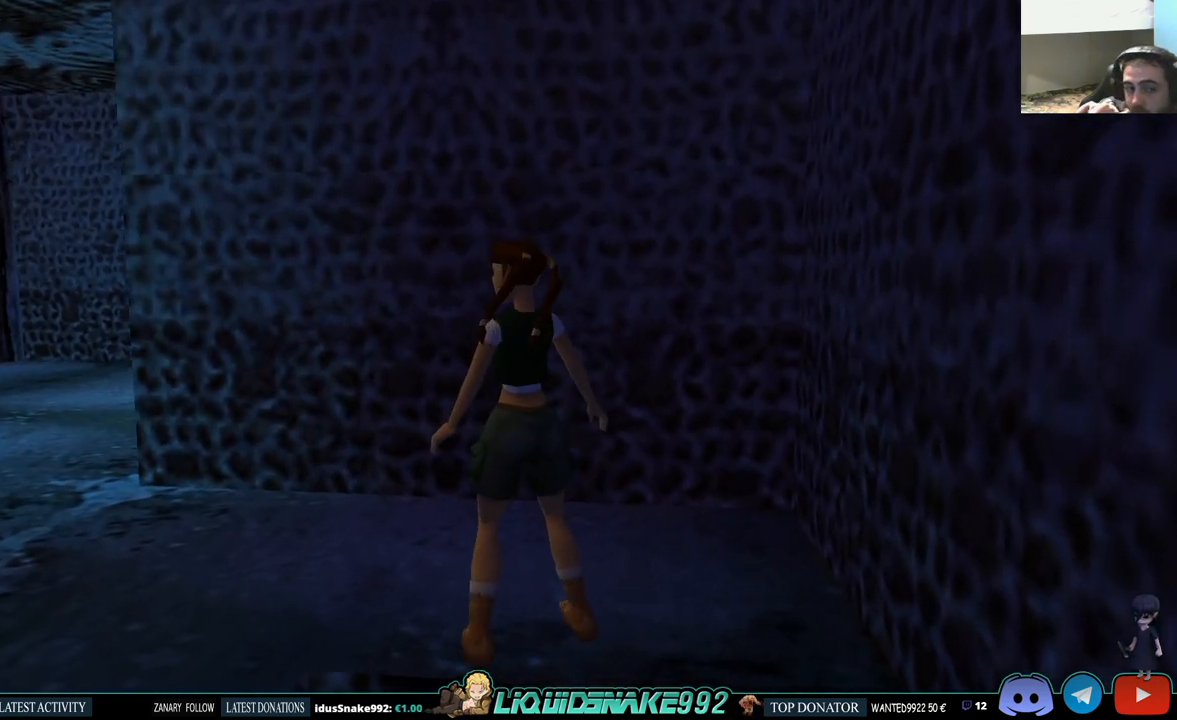
{"buttons": ["DPAD_UP"], "left_stick": "center", "right_stick": "center", "events": [[67, "DPAD_UP", "down"], [233, "DPAD_LEFT", "up"]]}
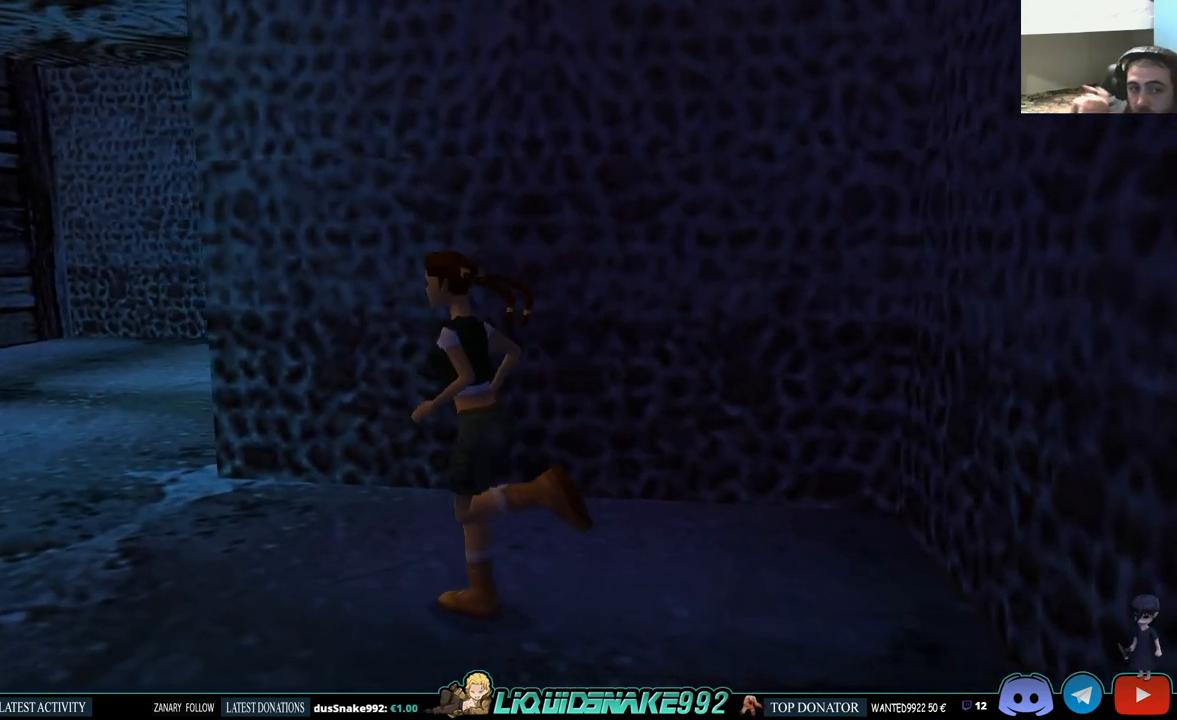
{"buttons": ["DPAD_LEFT"], "left_stick": "center", "right_stick": "center", "events": [[67, "DPAD_LEFT", "down"], [67, "DPAD_UP", "up"]]}
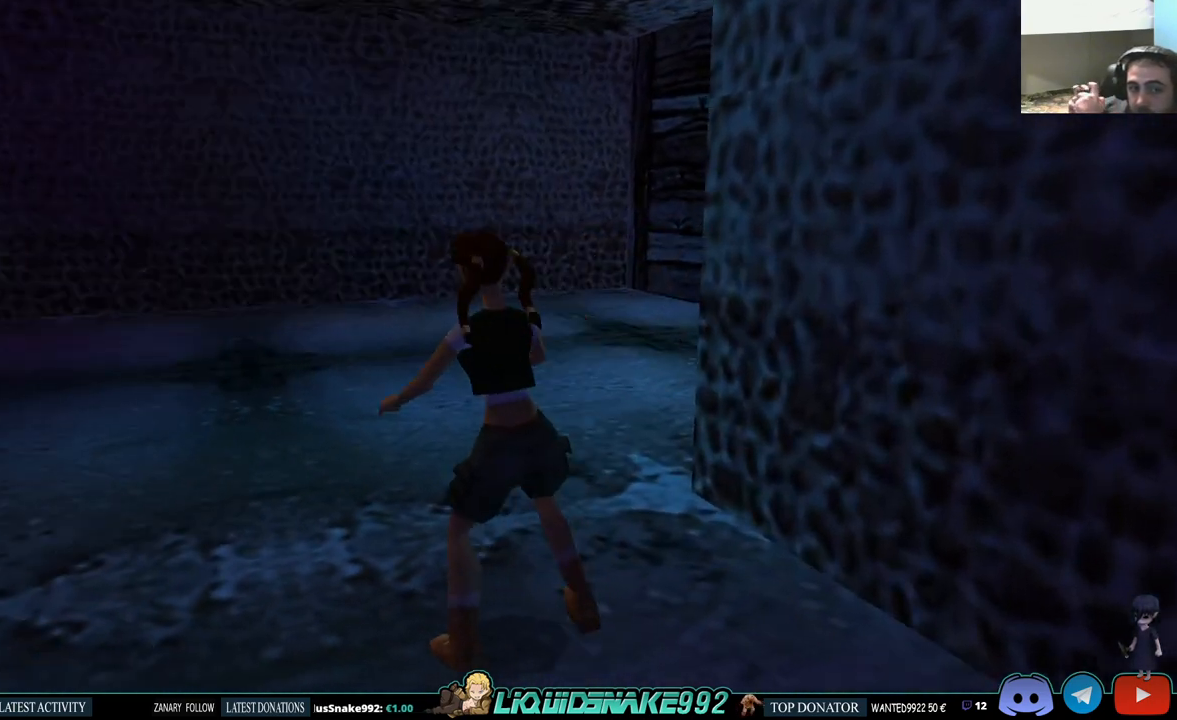
{"buttons": ["L1"], "left_stick": "center", "right_stick": "center", "events": [[33, "DPAD_LEFT", "up"], [100, "L1", "down"], [200, "DPAD_UP", "down"], [383, "DPAD_UP", "up"]]}
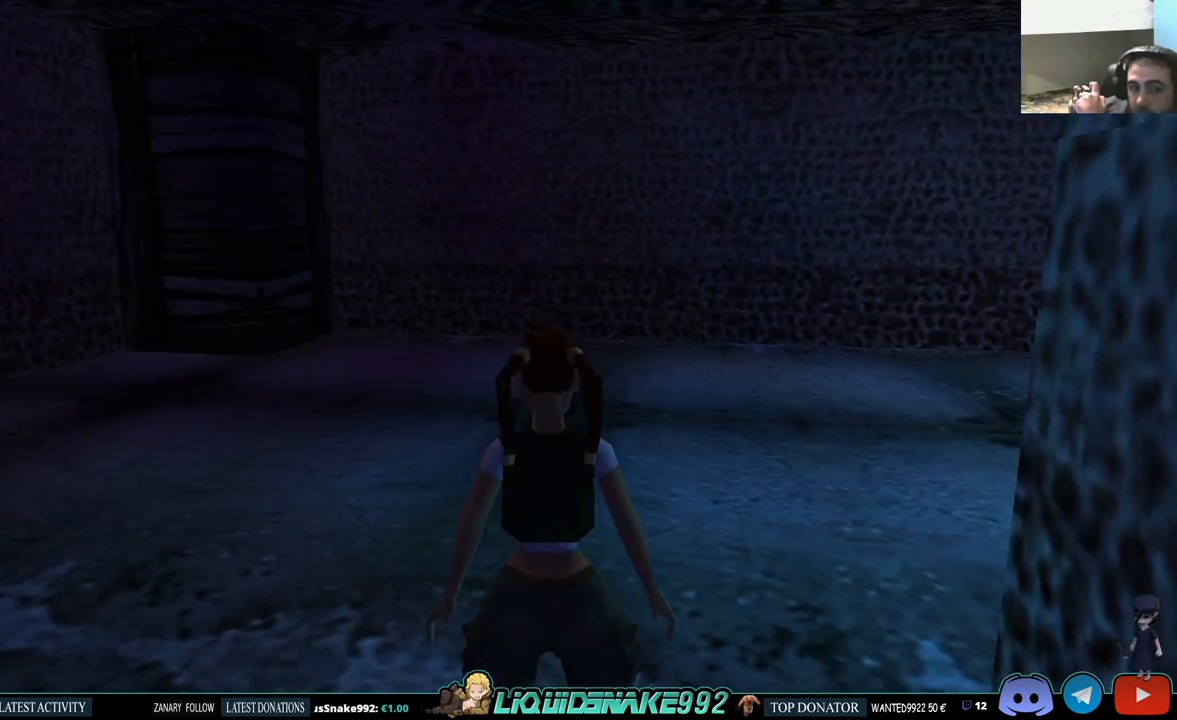
{"buttons": ["DPAD_UP", "DPAD_RIGHT"], "left_stick": "center", "right_stick": "center", "events": [[117, "L1", "up"], [133, "DPAD_UP", "down"], [500, "DPAD_RIGHT", "down"]]}
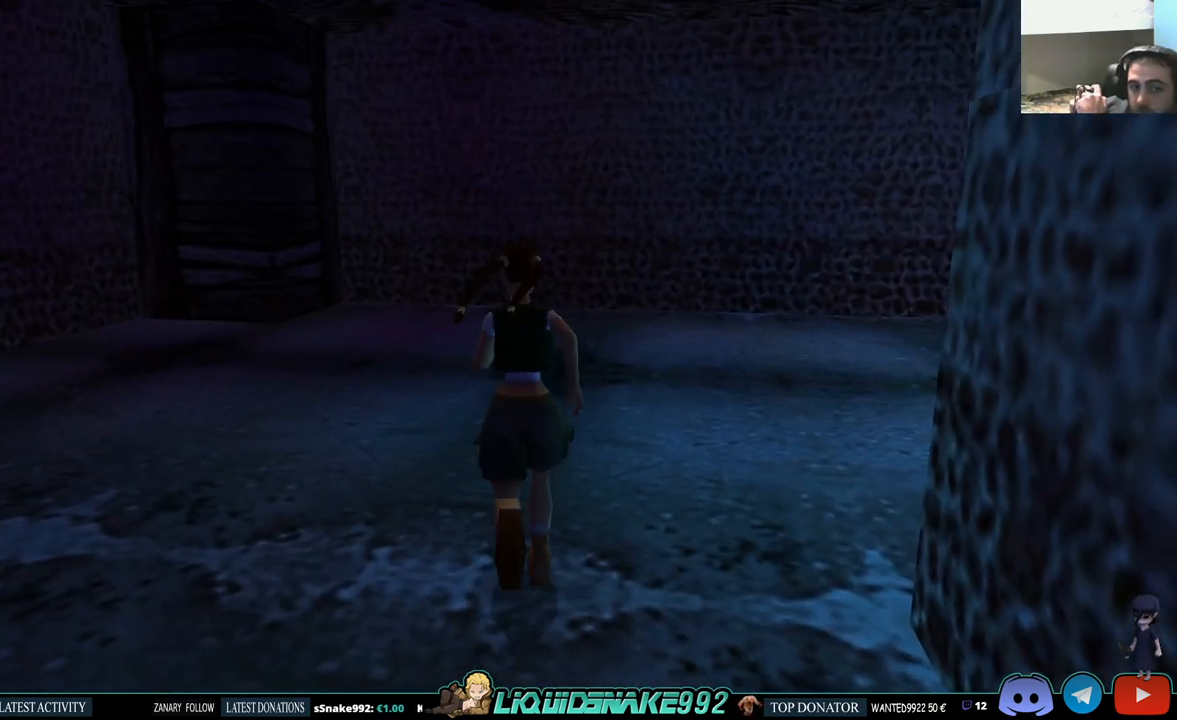
{"buttons": ["DPAD_UP", "DPAD_RIGHT"], "left_stick": "center", "right_stick": "center", "events": []}
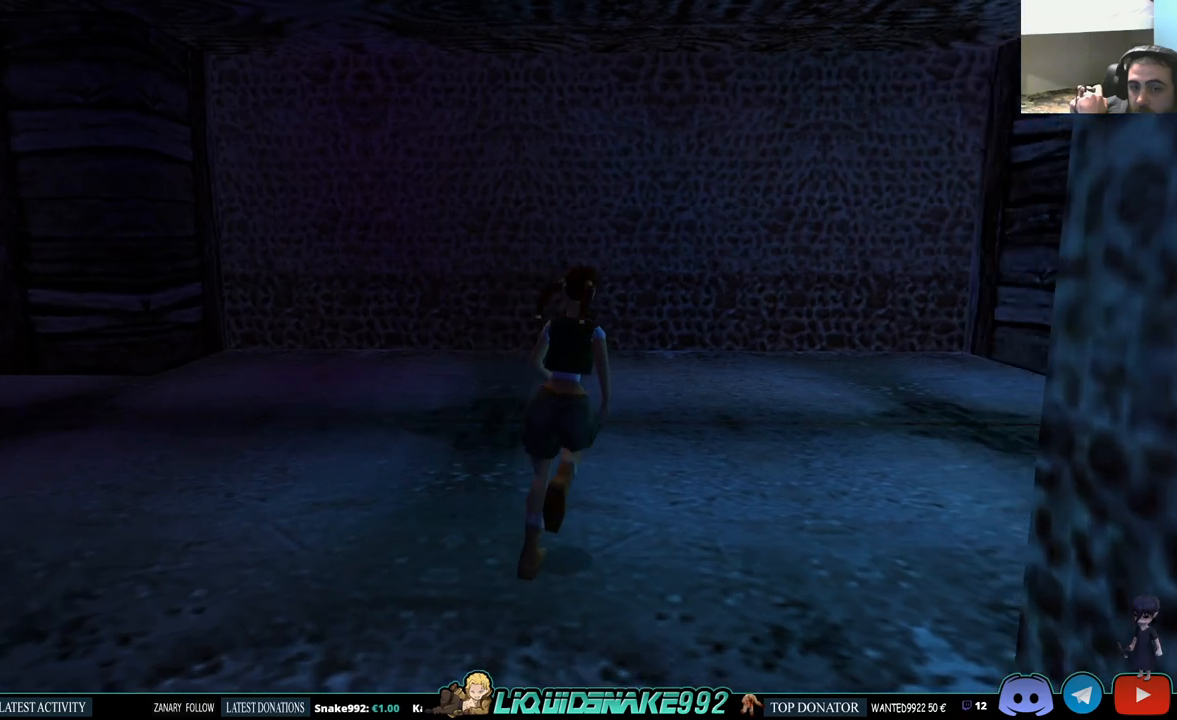
{"buttons": ["DPAD_UP"], "left_stick": "center", "right_stick": "center", "events": [[433, "DPAD_RIGHT", "up"]]}
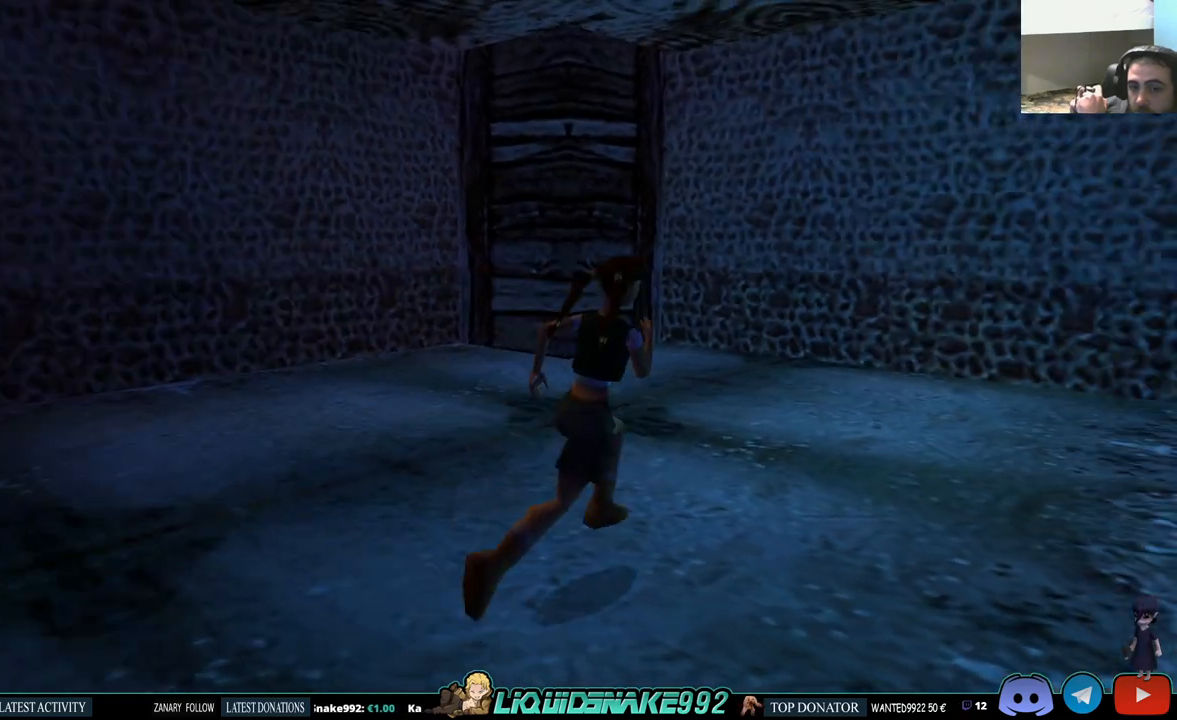
{"buttons": ["DPAD_UP", "DPAD_RIGHT"], "left_stick": "center", "right_stick": "center", "events": [[350, "DPAD_RIGHT", "down"]]}
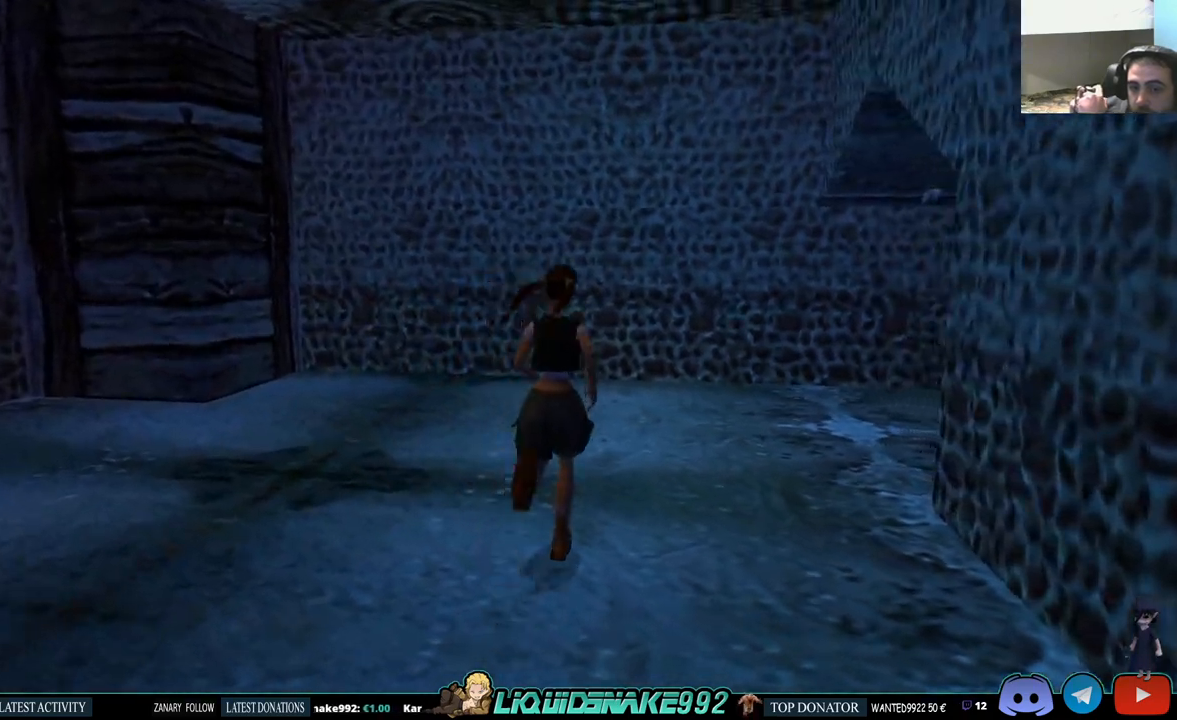
{"buttons": ["DPAD_UP", "DPAD_RIGHT"], "left_stick": "center", "right_stick": "center", "events": [[200, "DPAD_RIGHT", "up"], [433, "DPAD_RIGHT", "down"]]}
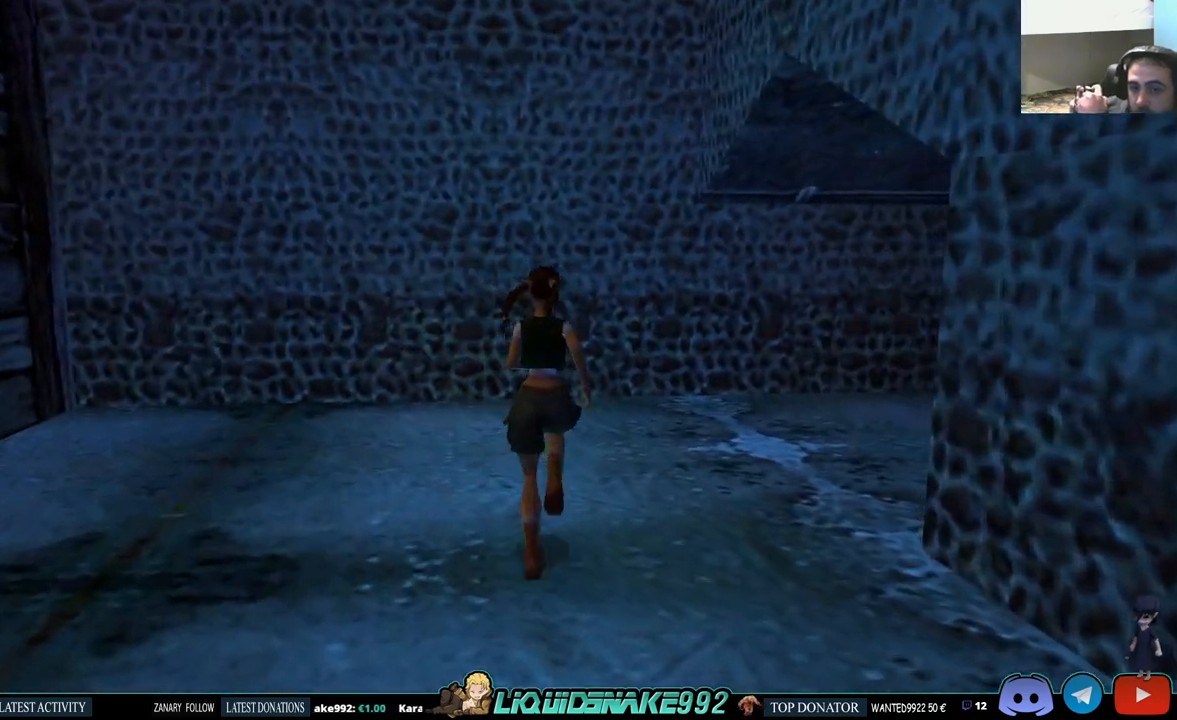
{"buttons": ["DPAD_RIGHT"], "left_stick": "center", "right_stick": "center", "events": [[367, "DPAD_UP", "up"]]}
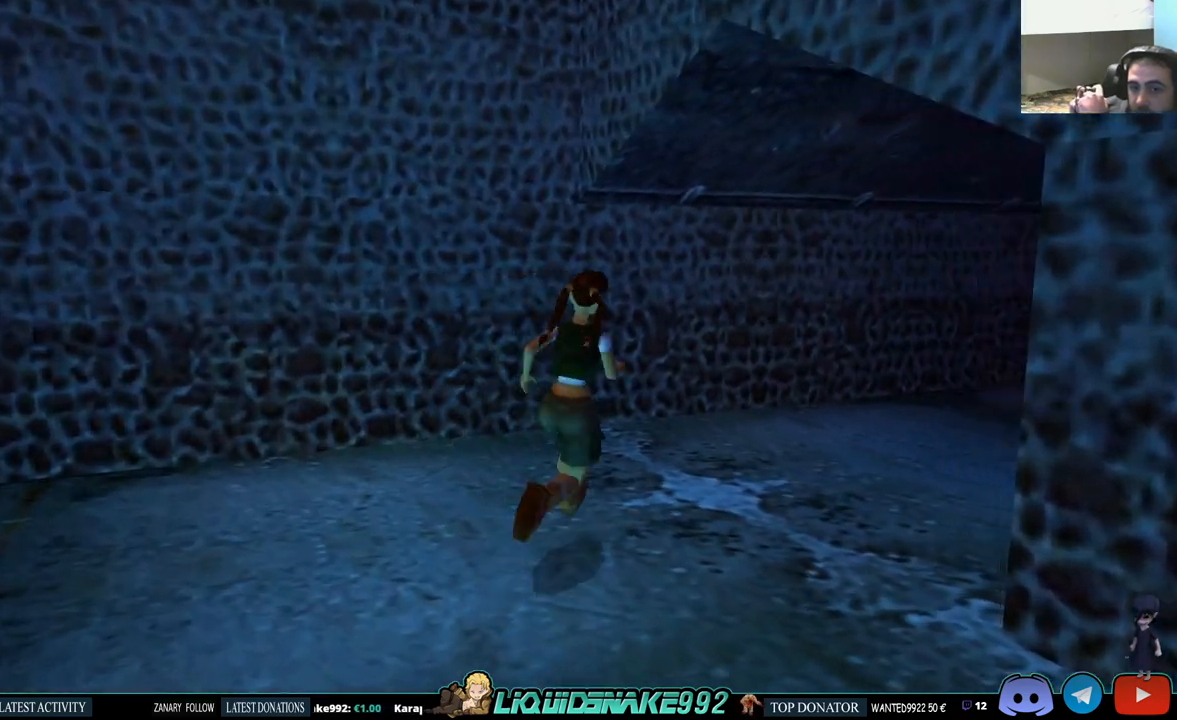
{"buttons": ["DPAD_RIGHT"], "left_stick": "center", "right_stick": "center", "events": []}
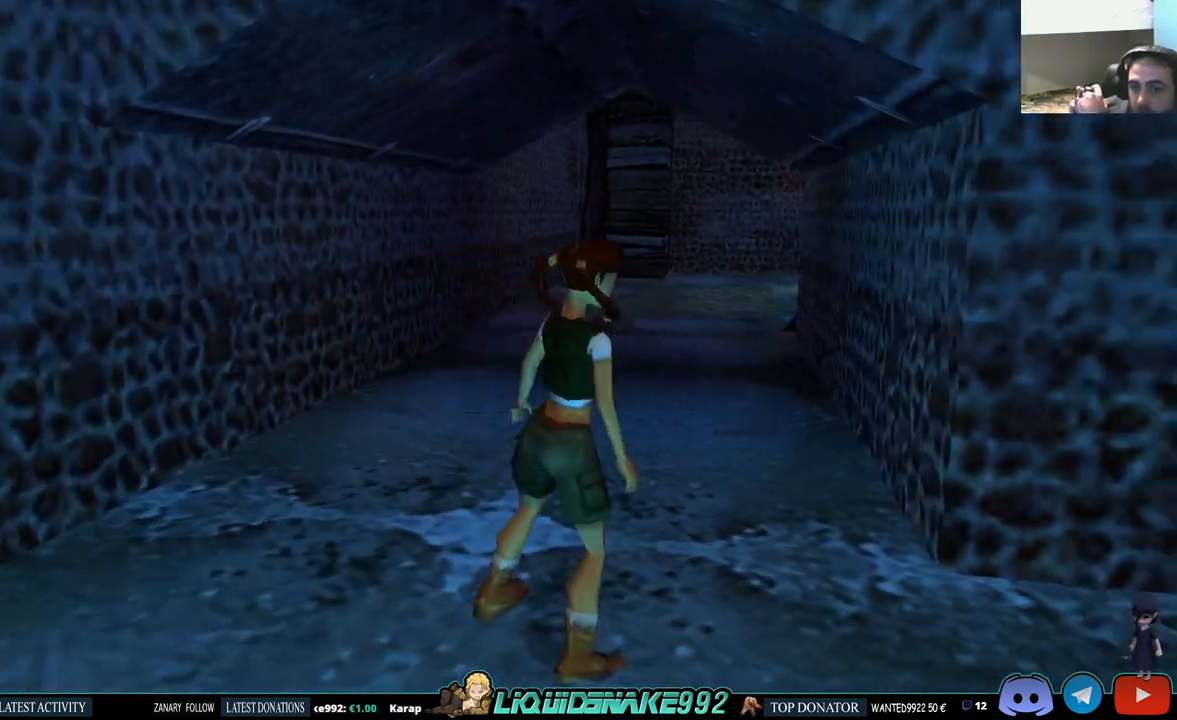
{"buttons": ["DPAD_RIGHT"], "left_stick": "center", "right_stick": "center", "events": [[167, "DPAD_RIGHT", "up"], [433, "DPAD_RIGHT", "down"]]}
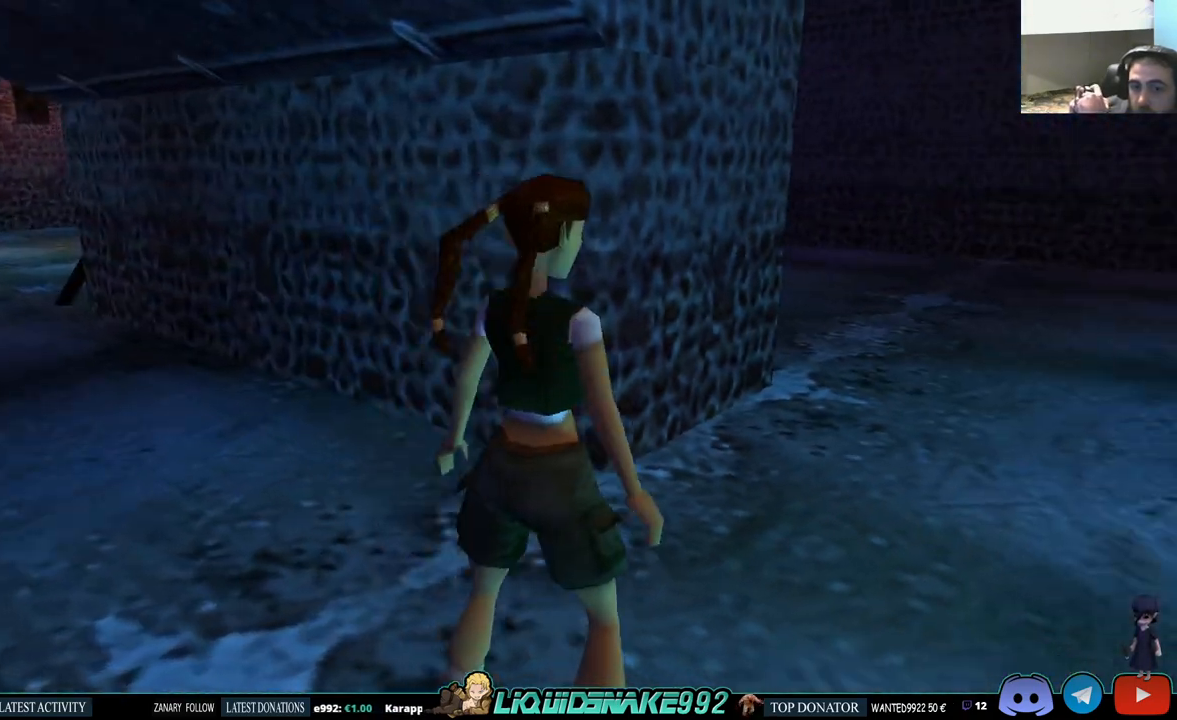
{"buttons": ["DPAD_UP"], "left_stick": "center", "right_stick": "center", "events": [[317, "DPAD_RIGHT", "up"], [317, "DPAD_UP", "down"]]}
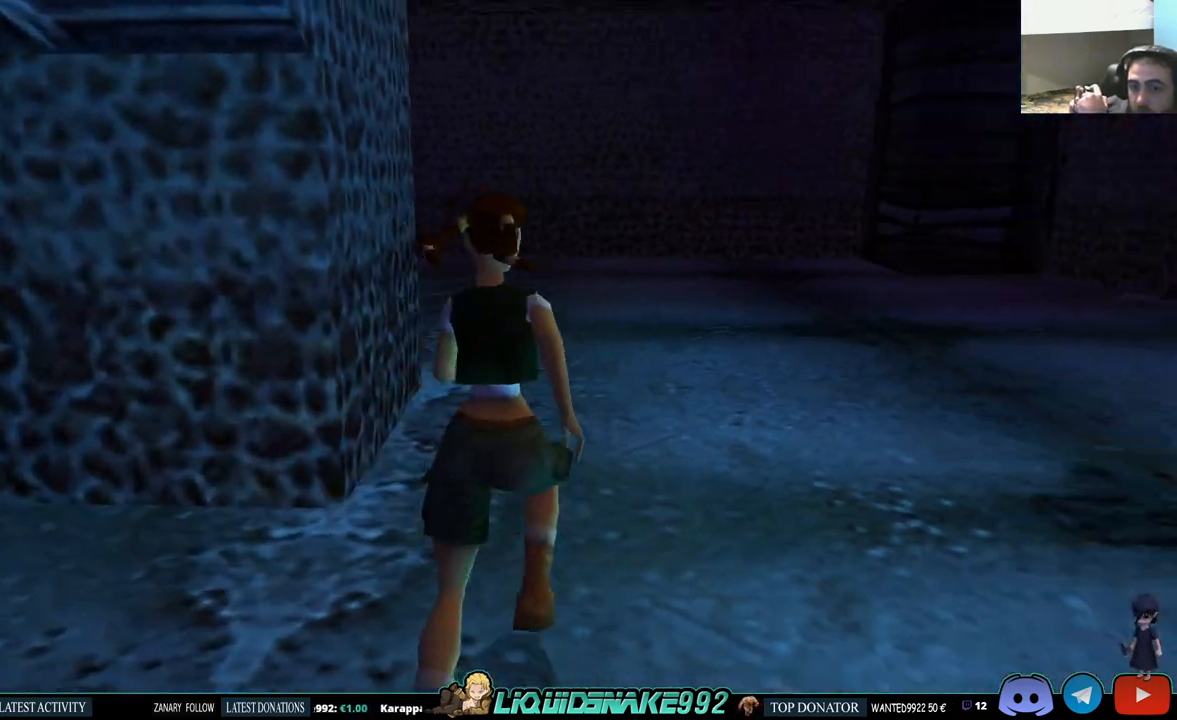
{"buttons": ["DPAD_UP", "DPAD_RIGHT"], "left_stick": "center", "right_stick": "center", "events": [[83, "DPAD_RIGHT", "down"]]}
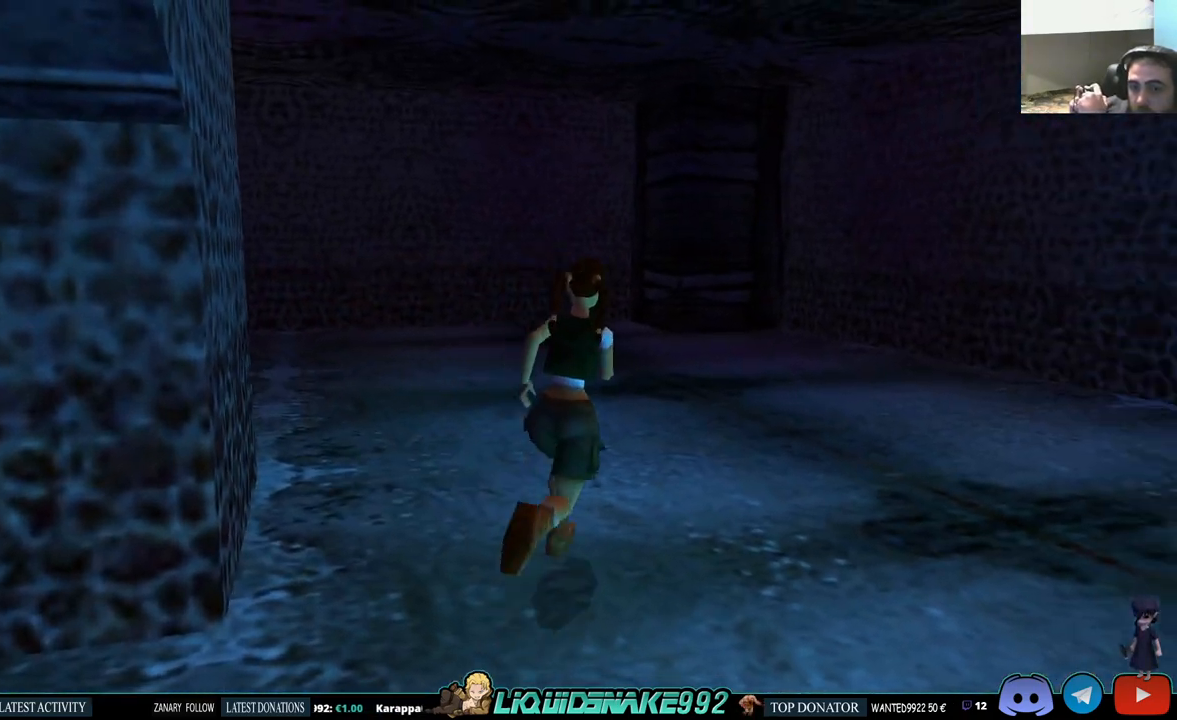
{"buttons": ["SQUARE", "DPAD_UP"], "left_stick": "center", "right_stick": "center", "events": [[50, "DPAD_RIGHT", "up"], [133, "SQUARE", "down"]]}